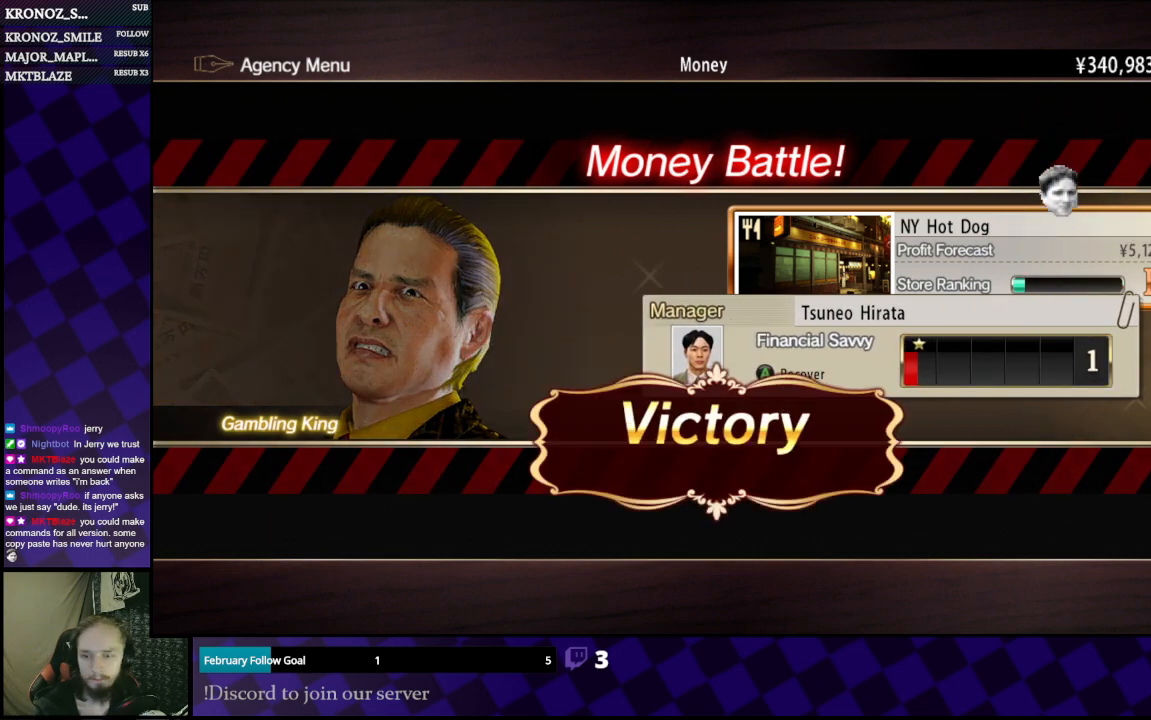
Gameplay with a controller (Xbox layout); each line is a JSON object with the inputs held at the frame after it. "events" lists button and stick changes between this image and that frame as [ms after this image, input, new state], when the widget could be followed in between.
{"buttons": [], "left_stick": "center", "right_stick": "center", "events": []}
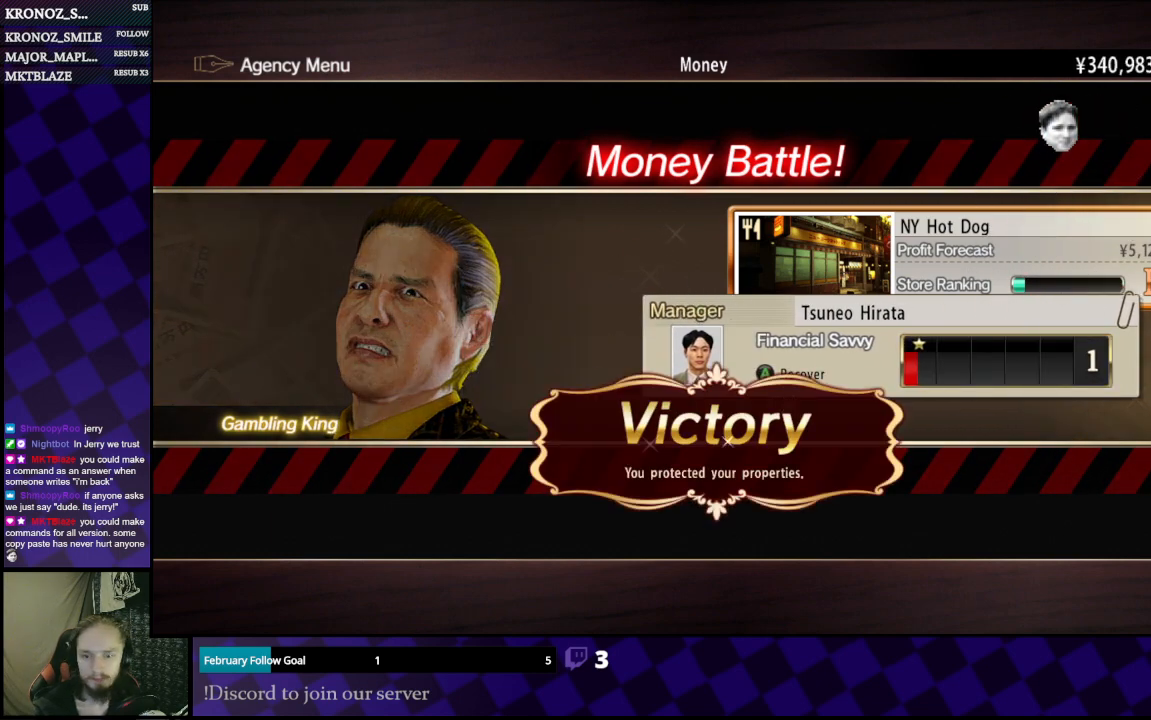
{"buttons": [], "left_stick": "center", "right_stick": "center", "events": [[367, "A", "down"], [467, "A", "up"]]}
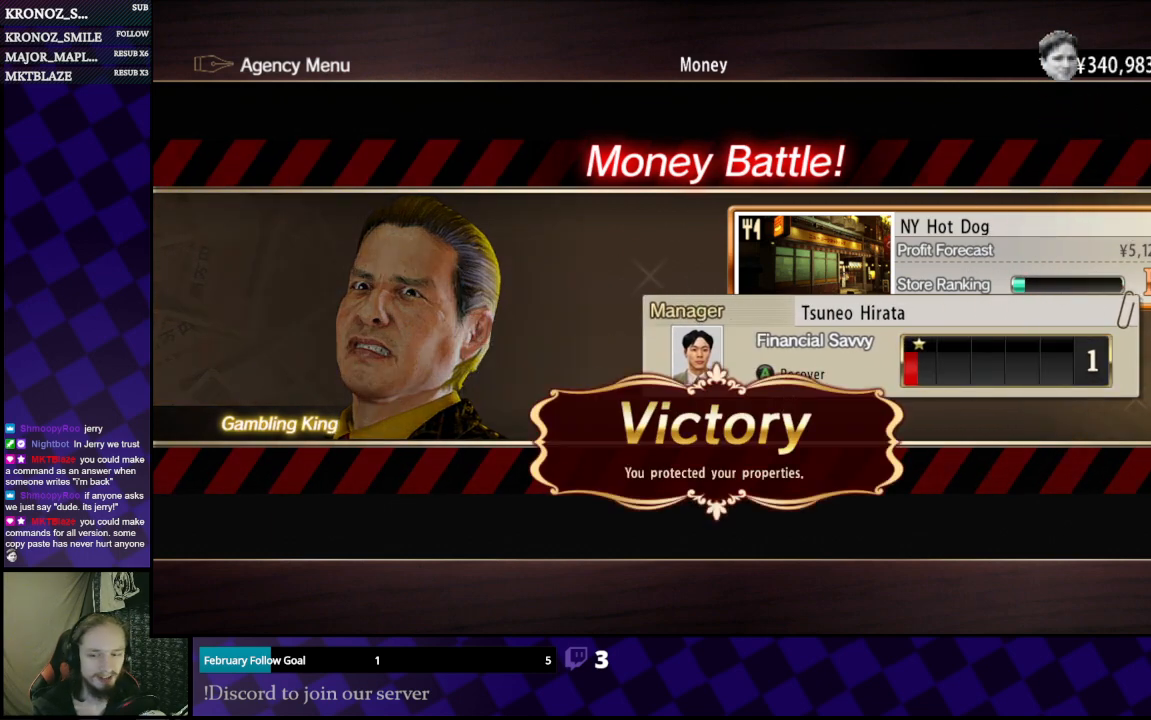
{"buttons": [], "left_stick": "center", "right_stick": "center", "events": []}
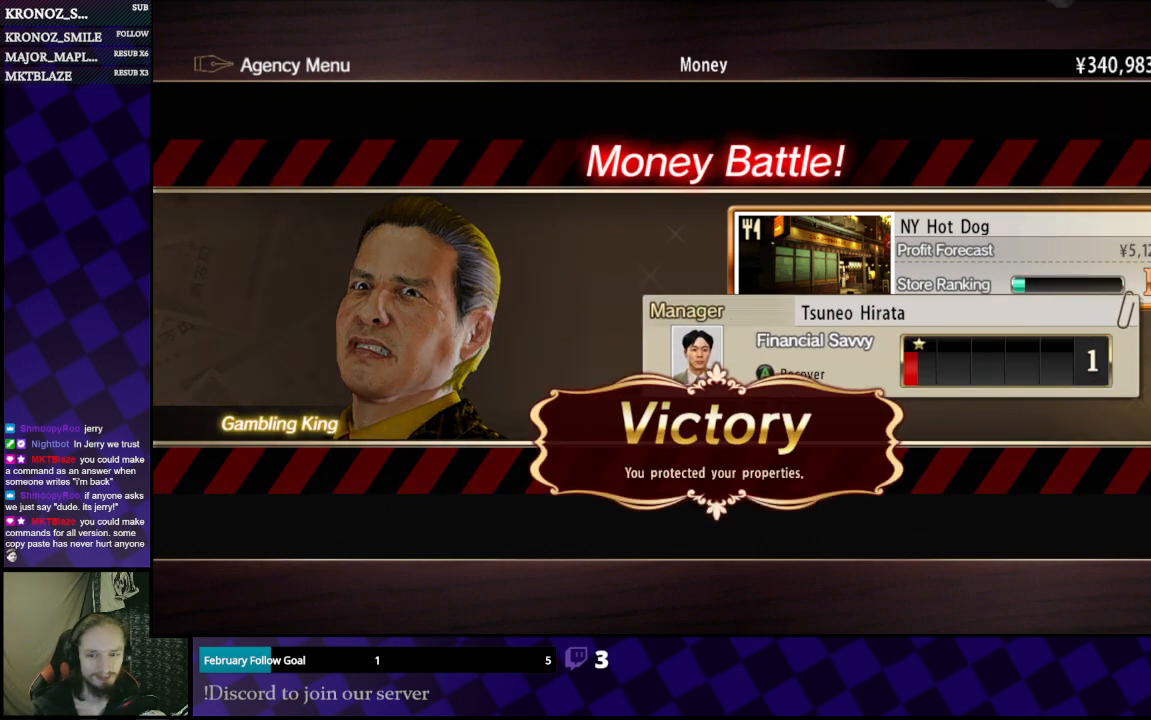
{"buttons": [], "left_stick": "center", "right_stick": "center", "events": []}
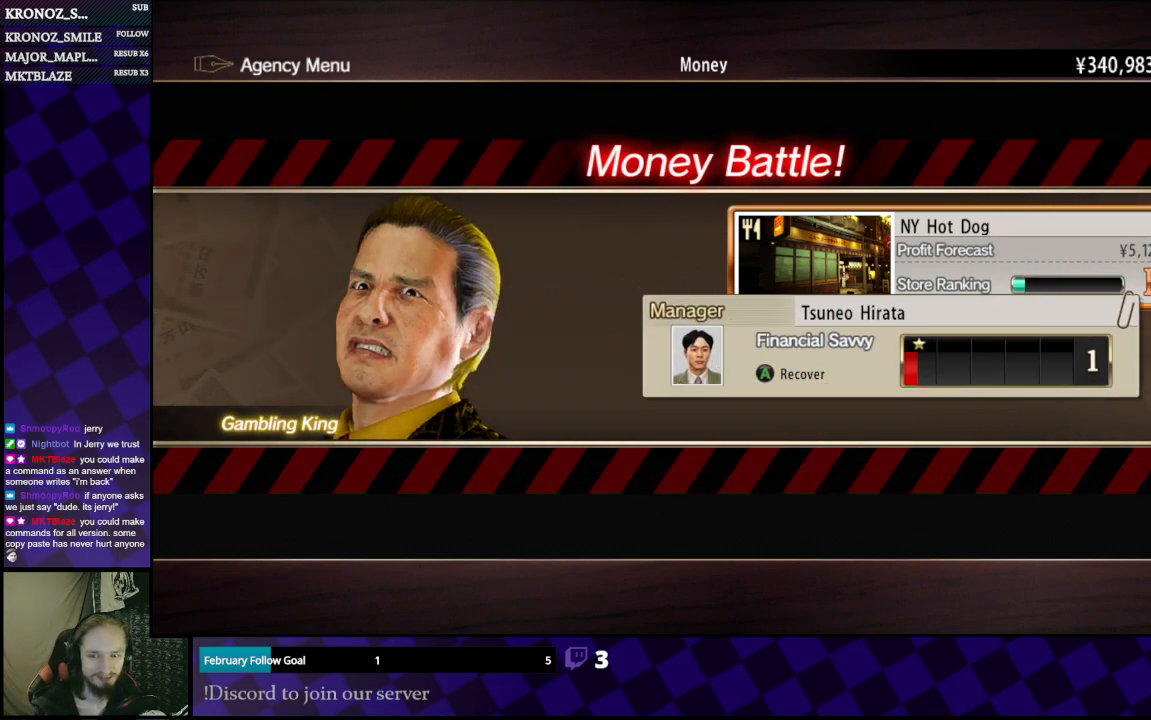
{"buttons": [], "left_stick": "center", "right_stick": "center", "events": []}
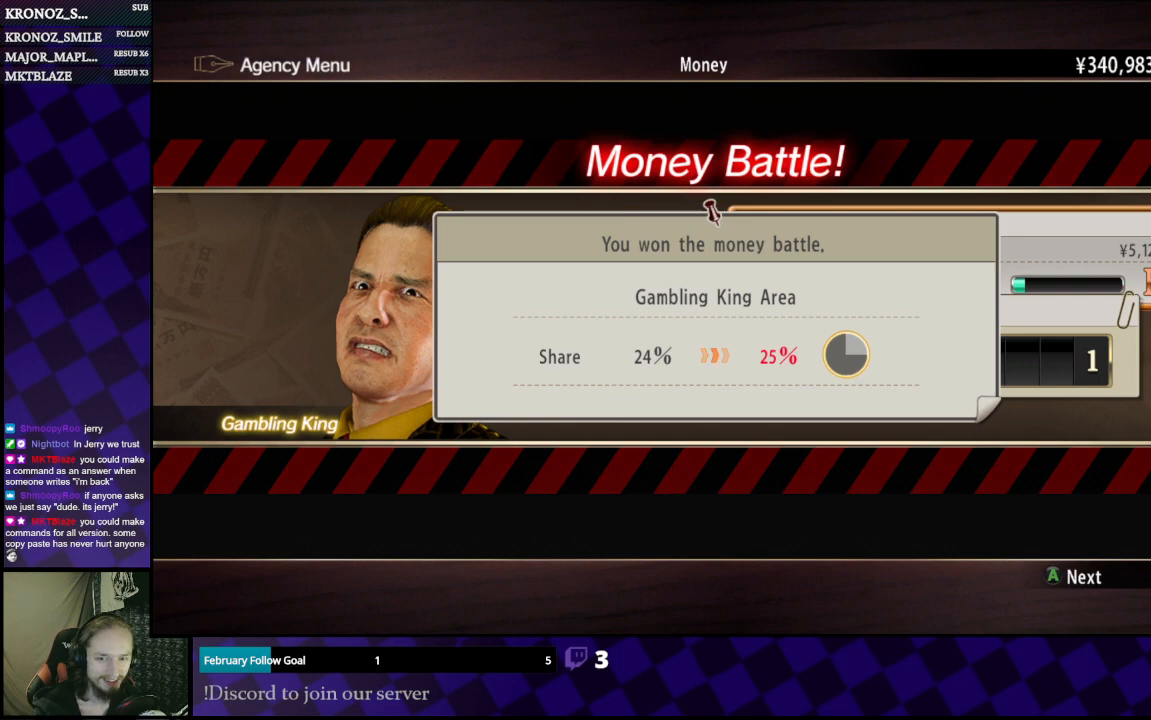
{"buttons": [], "left_stick": "center", "right_stick": "center", "events": []}
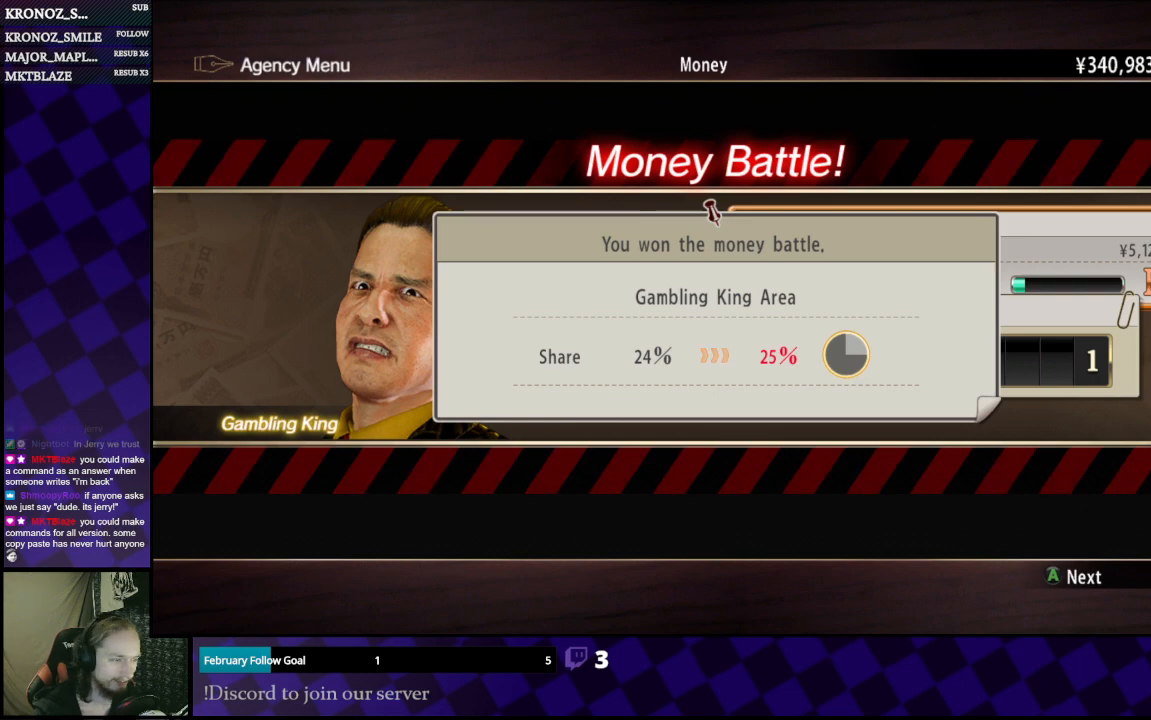
{"buttons": [], "left_stick": "center", "right_stick": "center", "events": [[33, "A", "down"], [100, "A", "up"], [300, "A", "down"], [333, "A", "up"]]}
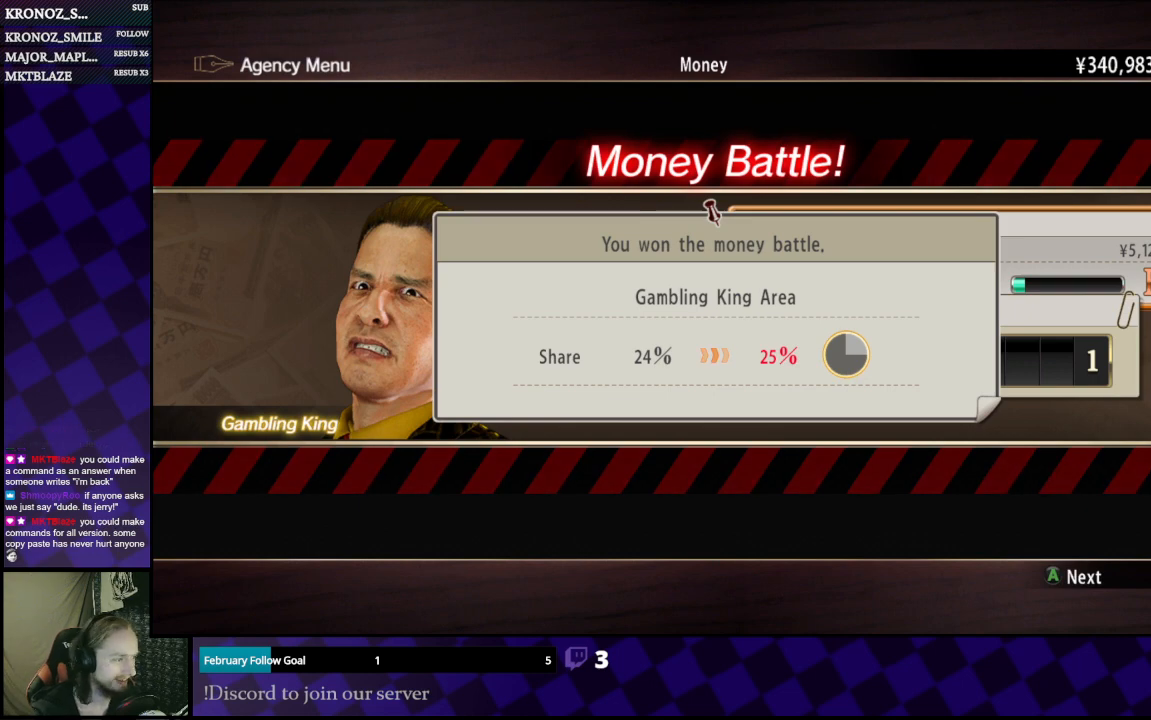
{"buttons": [], "left_stick": "center", "right_stick": "center", "events": [[100, "A", "down"], [167, "A", "up"]]}
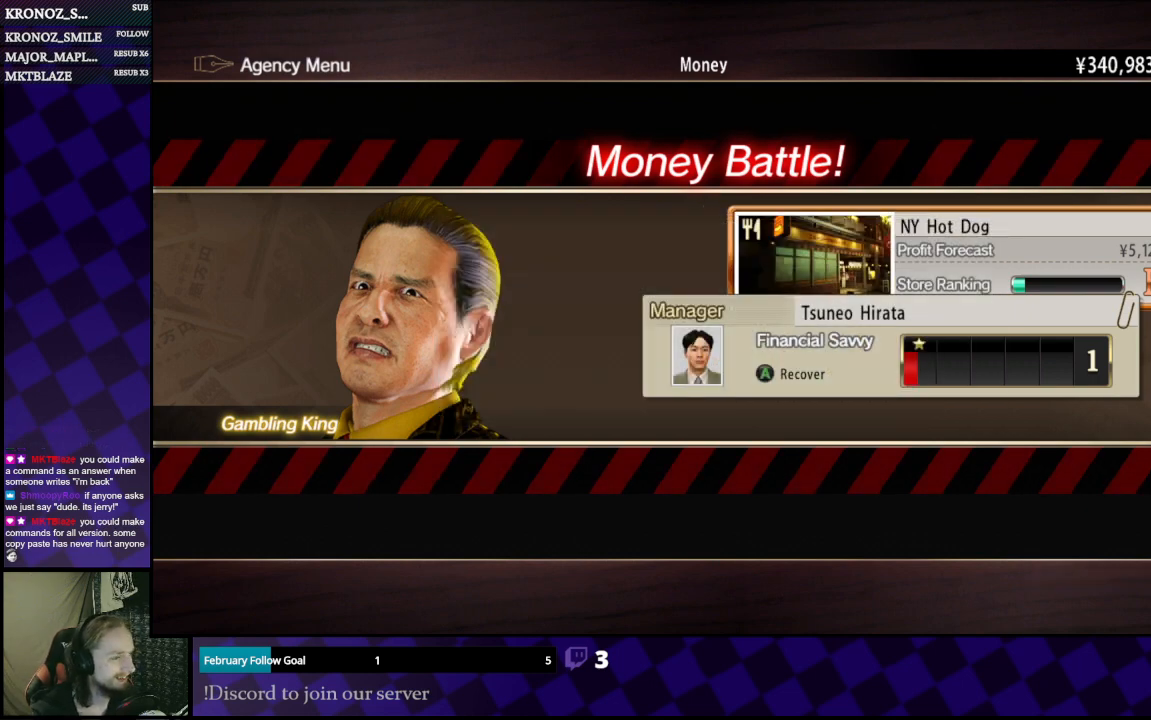
{"buttons": [], "left_stick": "center", "right_stick": "center", "events": []}
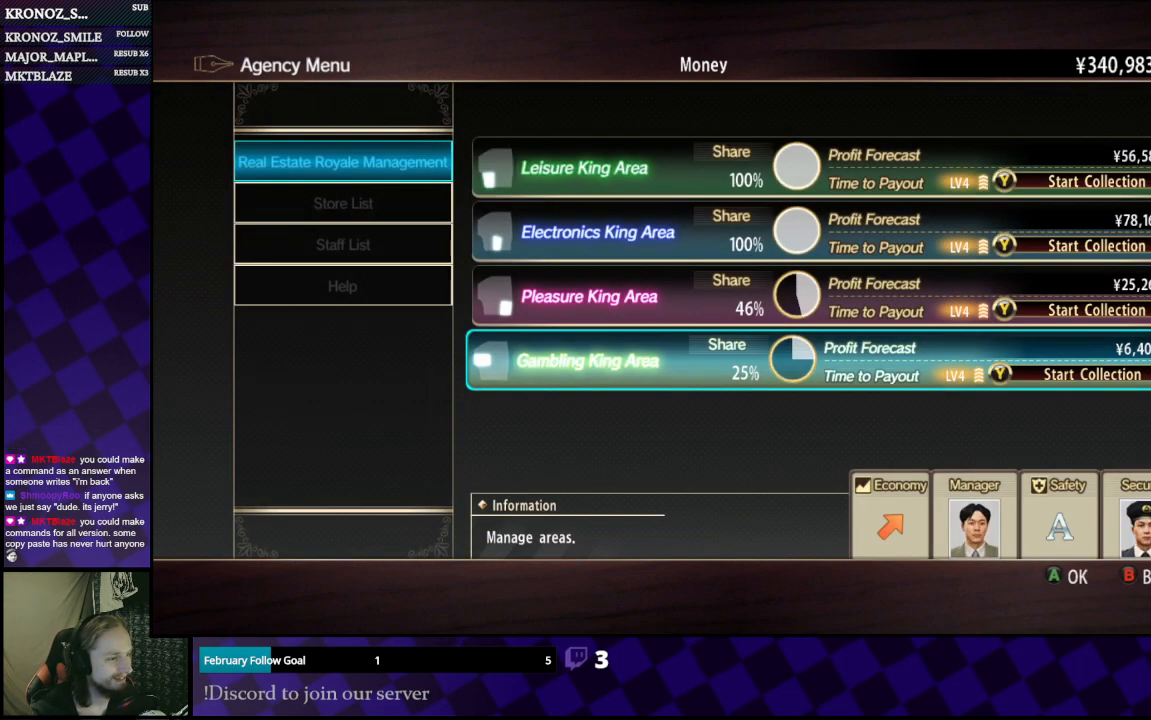
{"buttons": [], "left_stick": "center", "right_stick": "center", "events": []}
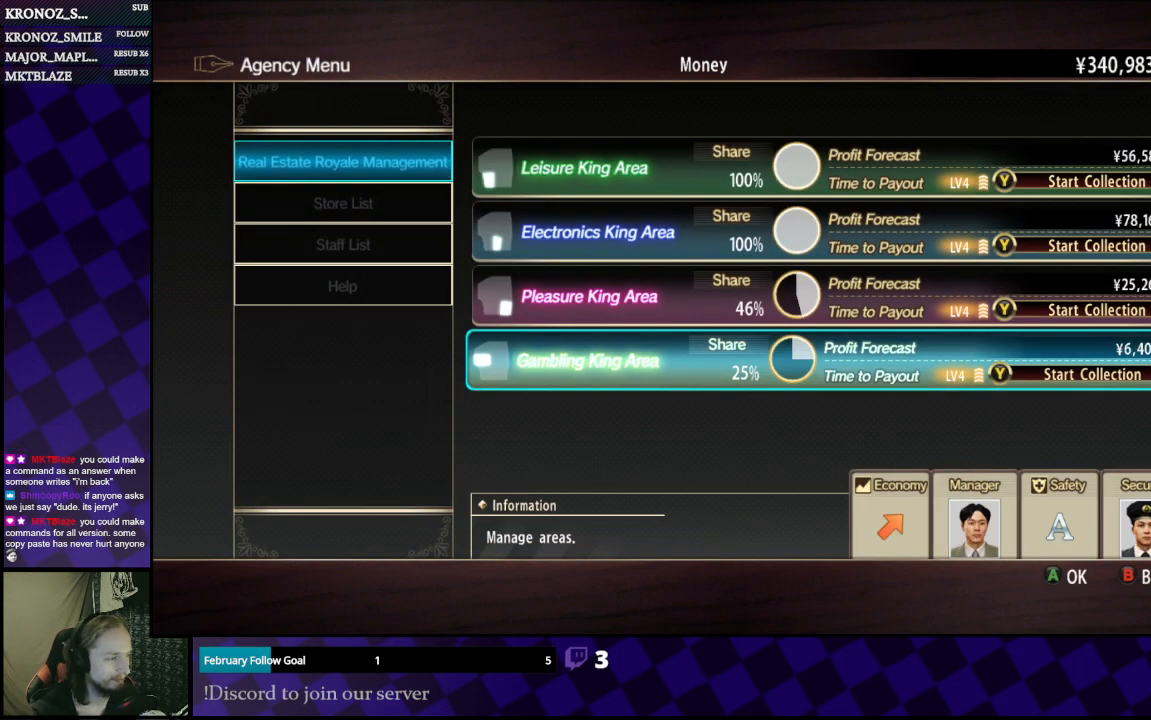
{"buttons": [], "left_stick": "center", "right_stick": "center", "events": [[233, "DPAD_UP", "down"], [300, "DPAD_UP", "up"], [433, "DPAD_UP", "down"], [500, "DPAD_UP", "up"]]}
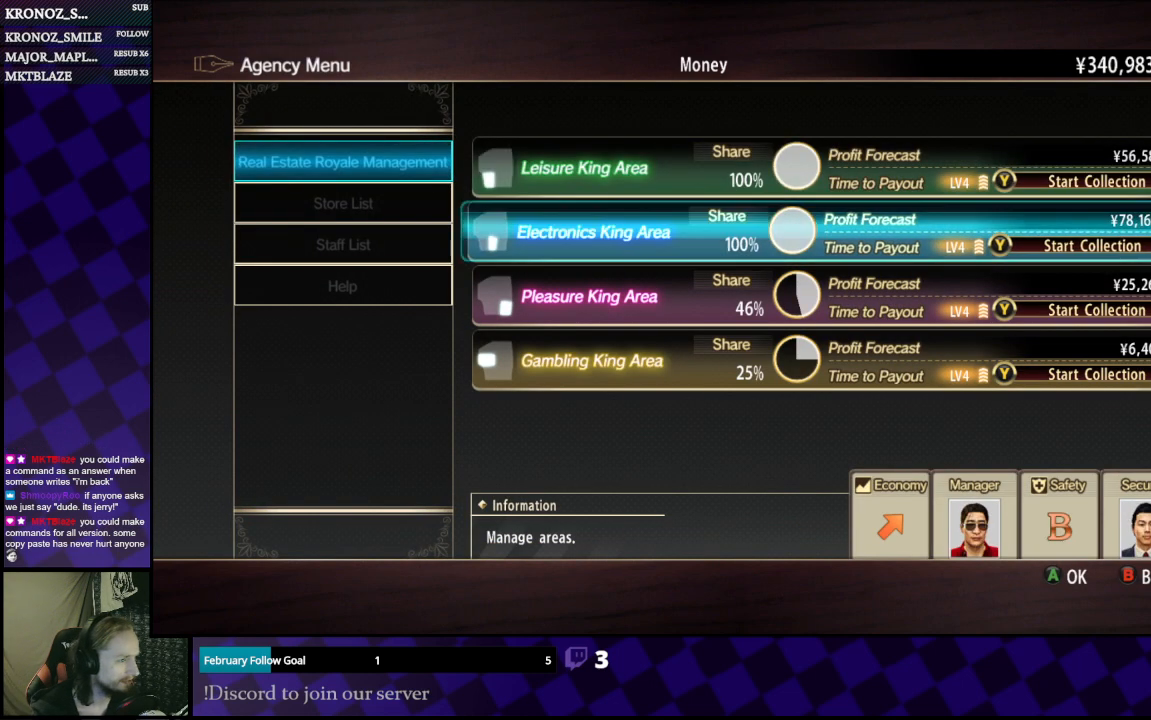
{"buttons": ["Y"], "left_stick": "center", "right_stick": "center", "events": [[67, "DPAD_UP", "down"], [167, "DPAD_UP", "up"], [433, "Y", "down"]]}
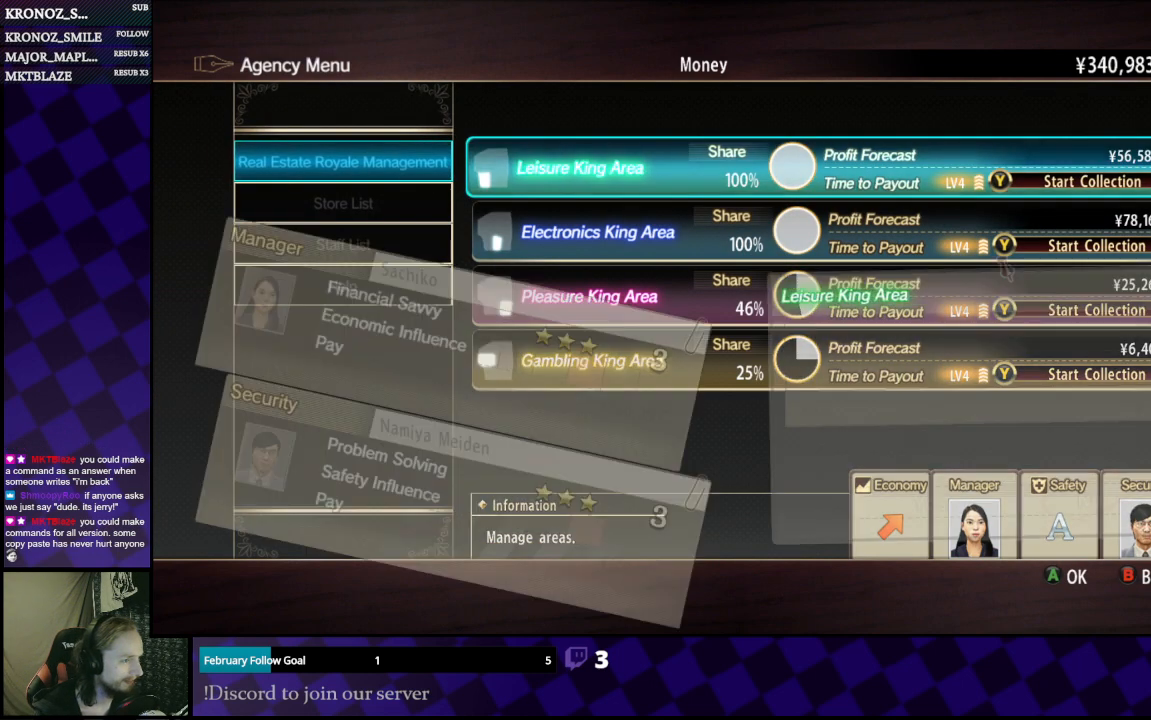
{"buttons": [], "left_stick": "center", "right_stick": "center", "events": [[33, "Y", "up"]]}
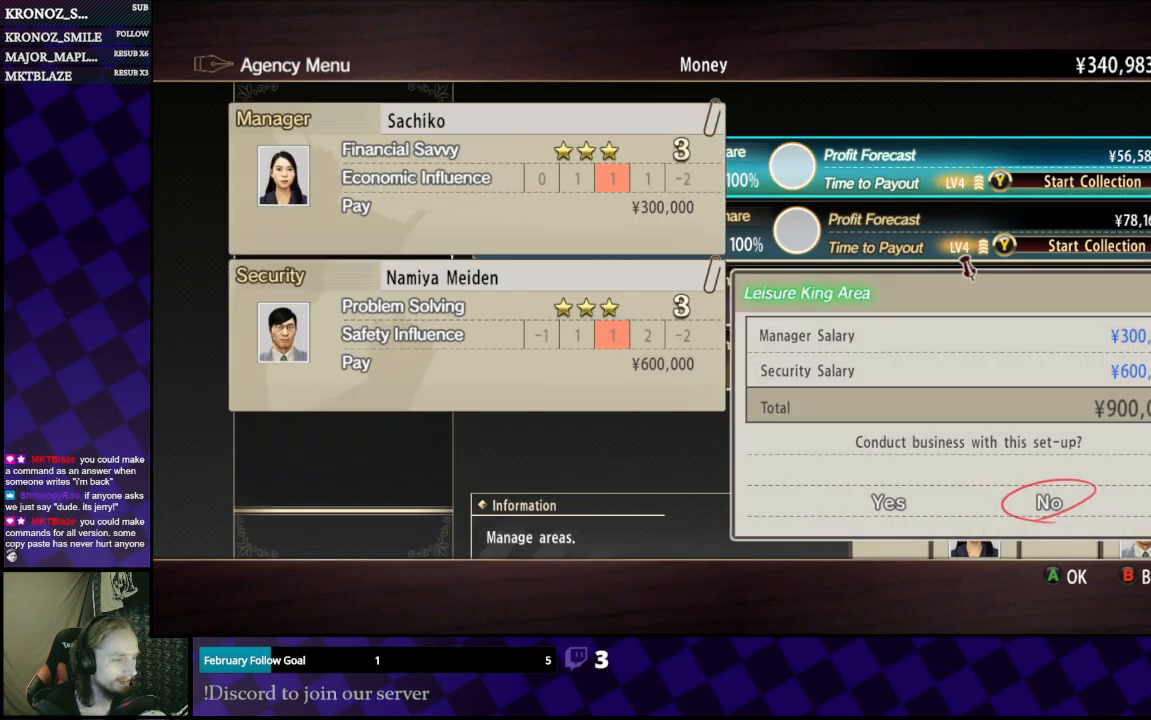
{"buttons": [], "left_stick": "center", "right_stick": "center", "events": [[33, "DPAD_LEFT", "down"], [100, "DPAD_LEFT", "up"]]}
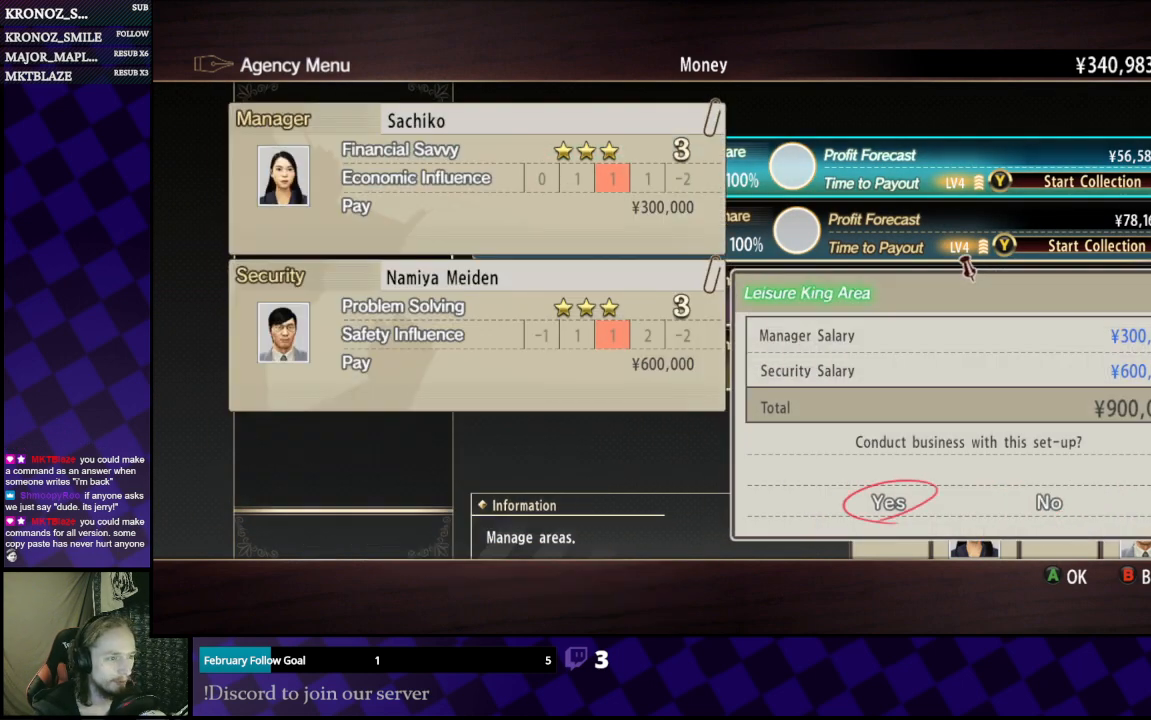
{"buttons": [], "left_stick": "center", "right_stick": "center", "events": [[267, "A", "down"], [400, "A", "up"]]}
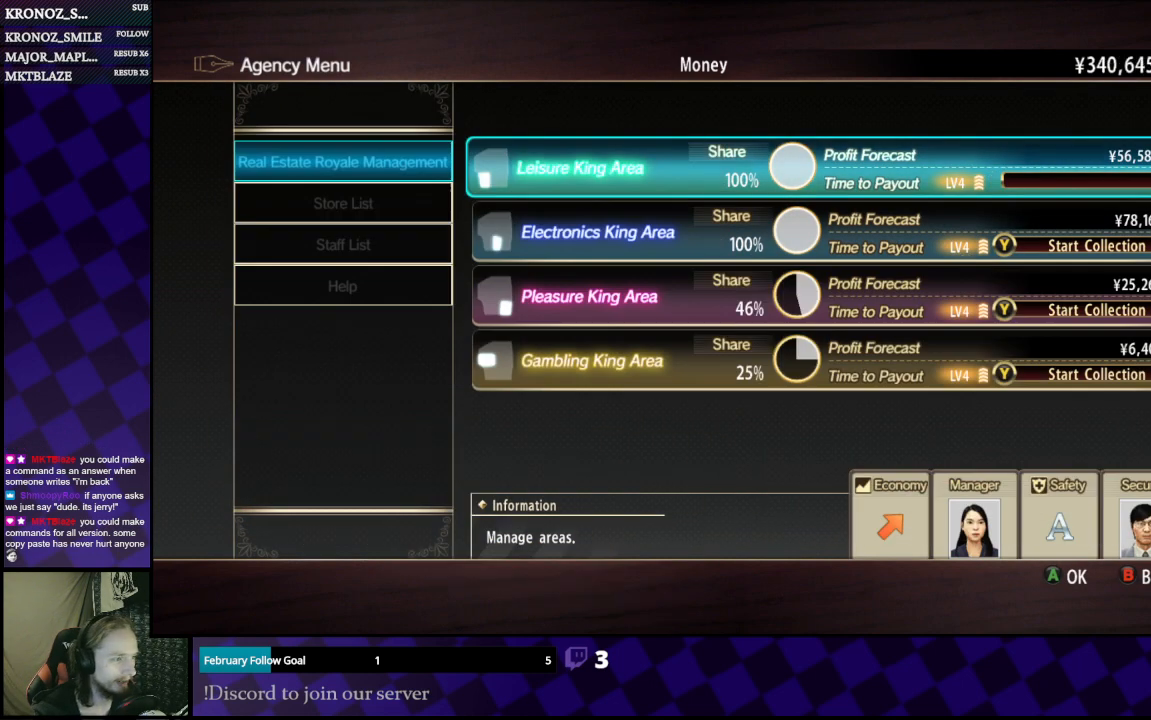
{"buttons": [], "left_stick": "center", "right_stick": "center", "events": [[167, "DPAD_DOWN", "down"], [267, "DPAD_DOWN", "up"]]}
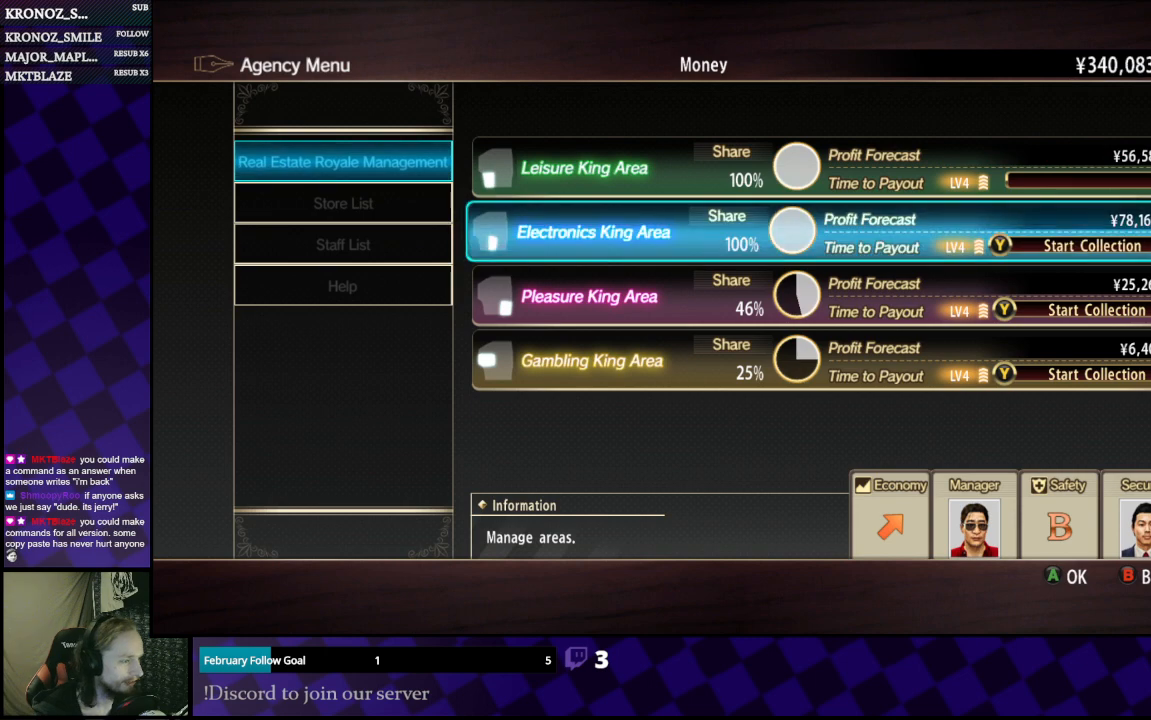
{"buttons": ["A"], "left_stick": "center", "right_stick": "center", "events": [[467, "A", "down"]]}
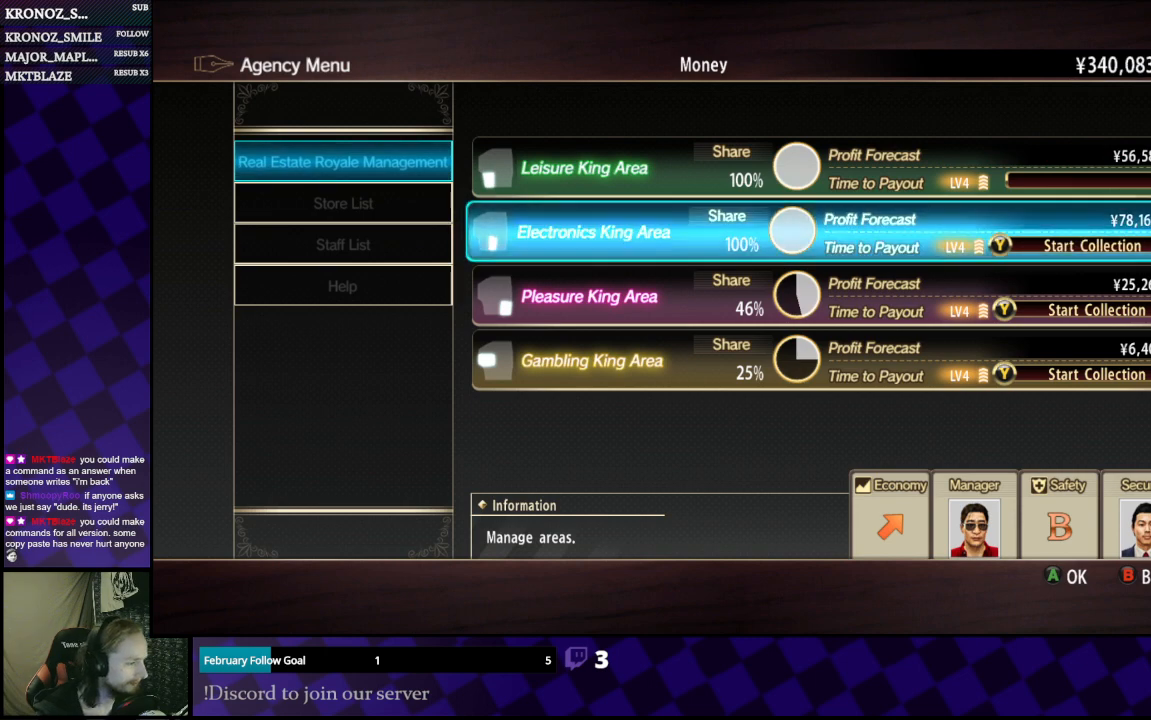
{"buttons": [], "left_stick": "center", "right_stick": "center", "events": [[33, "A", "up"]]}
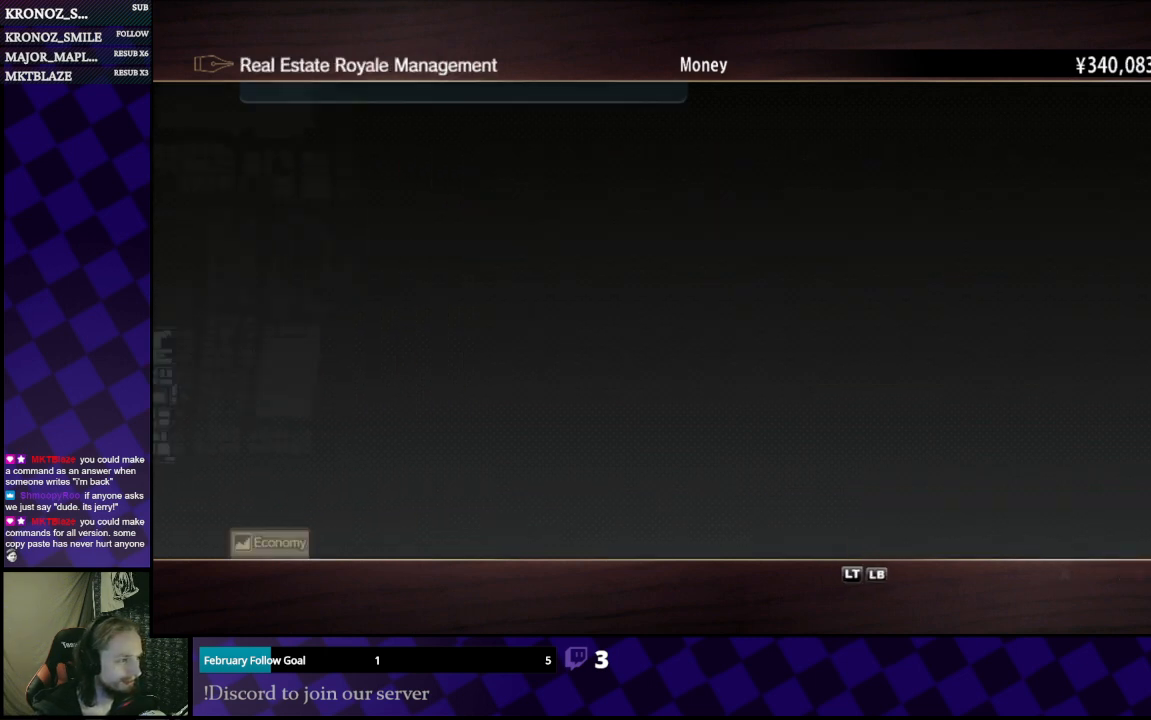
{"buttons": [], "left_stick": "center", "right_stick": "center", "events": [[167, "B", "down"], [300, "B", "up"]]}
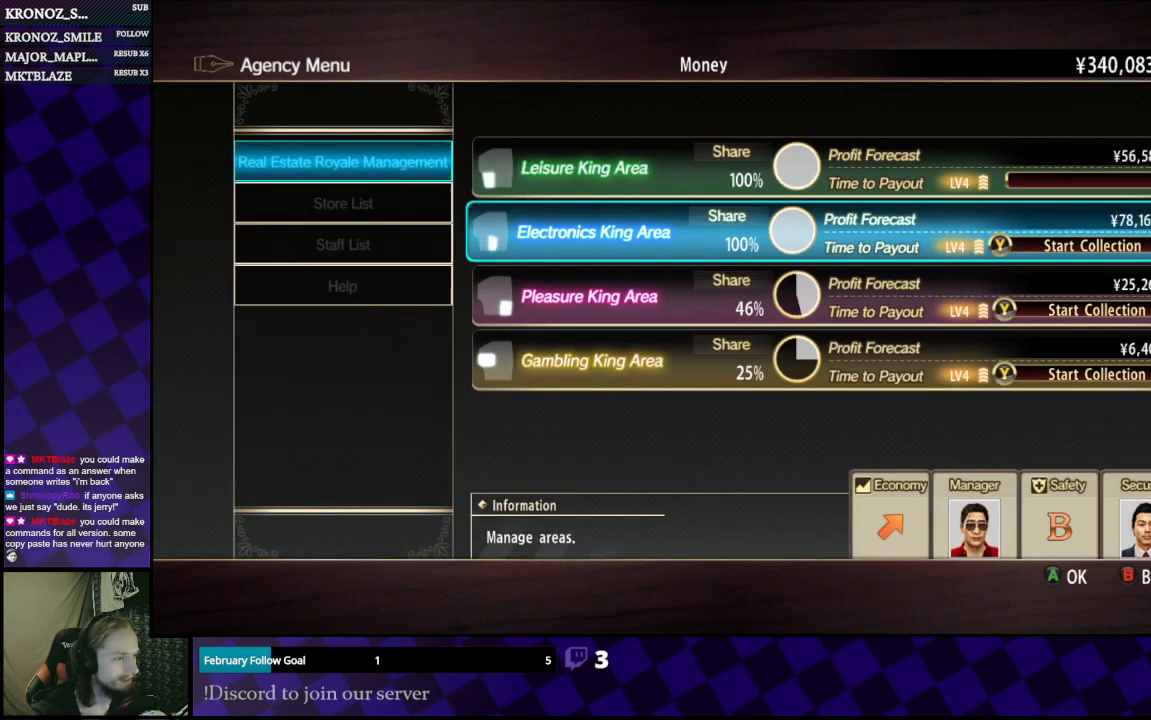
{"buttons": [], "left_stick": "center", "right_stick": "center", "events": [[300, "A", "down"], [367, "A", "up"]]}
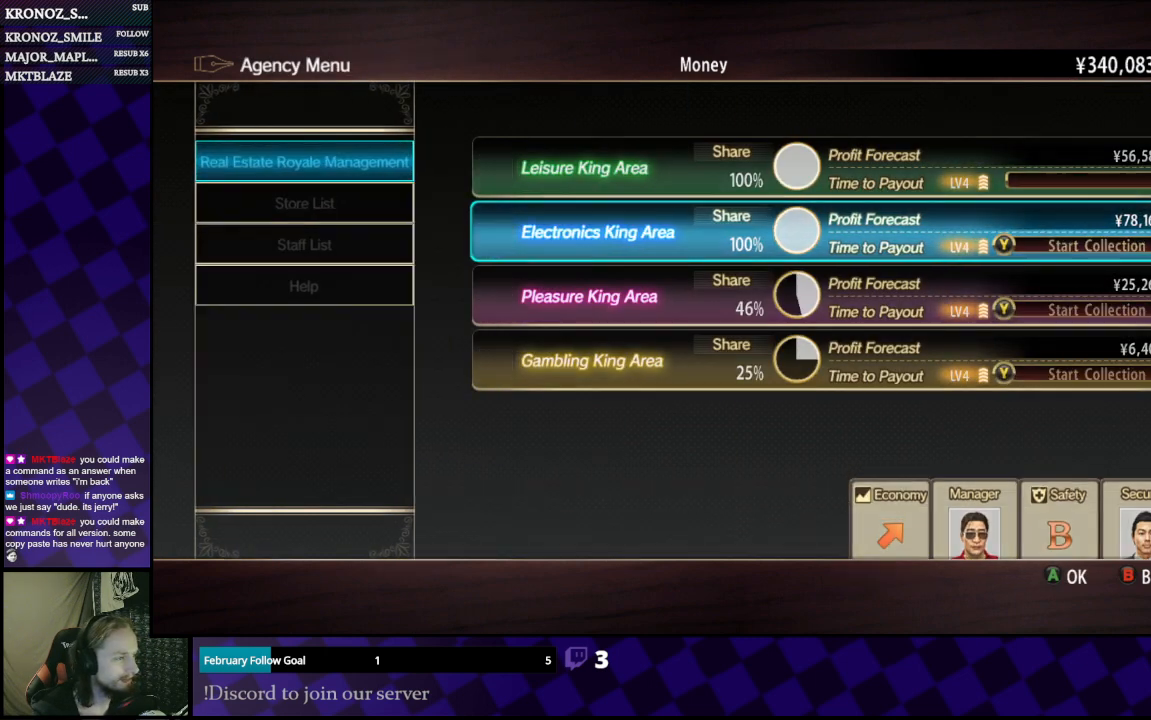
{"buttons": [], "left_stick": "center", "right_stick": "center", "events": []}
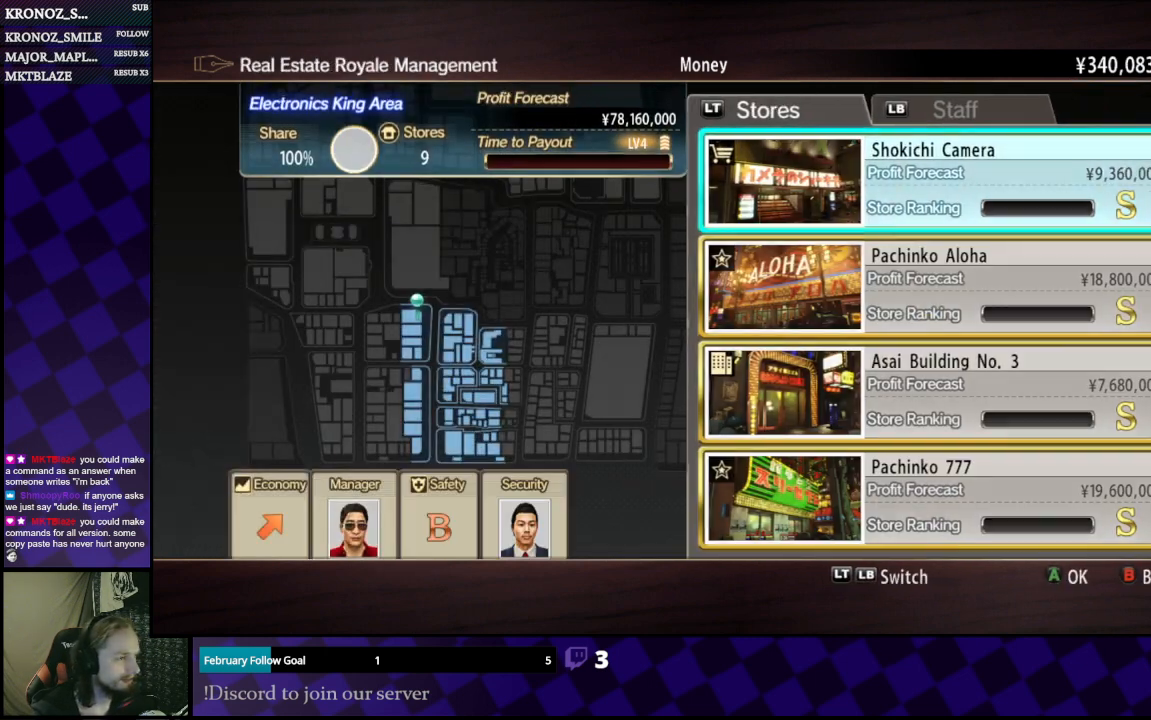
{"buttons": ["DPAD_DOWN"], "left_stick": "center", "right_stick": "center", "events": [[367, "DPAD_DOWN", "down"]]}
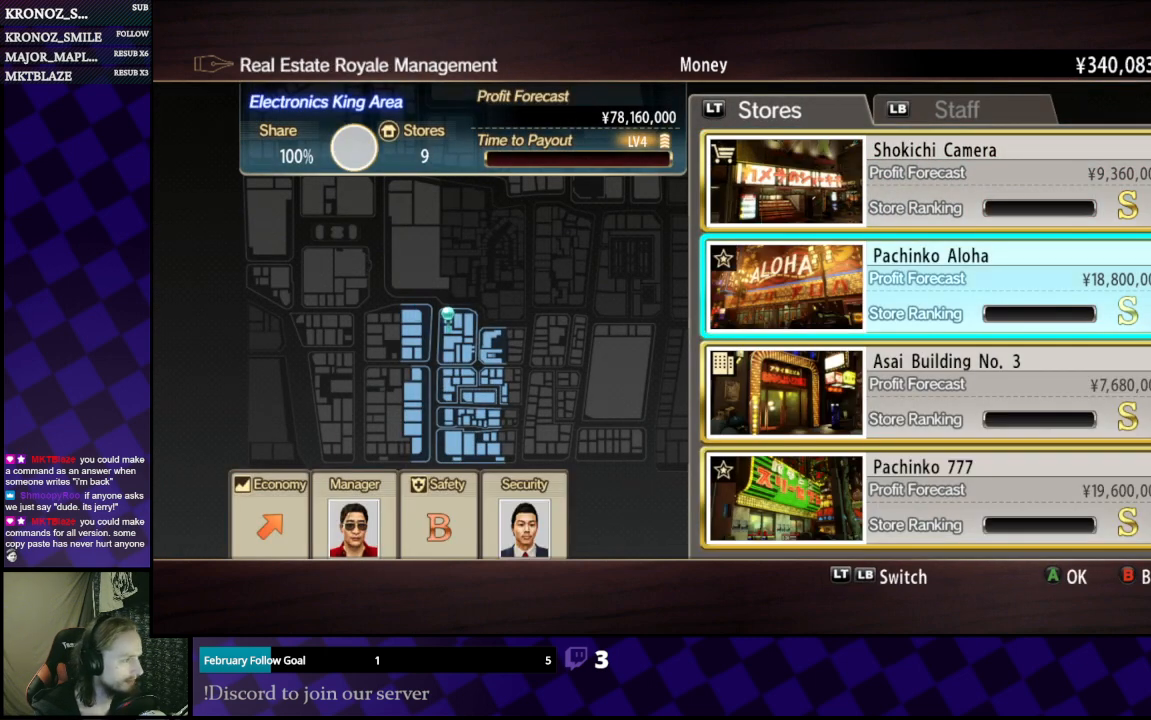
{"buttons": ["DPAD_DOWN"], "left_stick": "center", "right_stick": "center", "events": []}
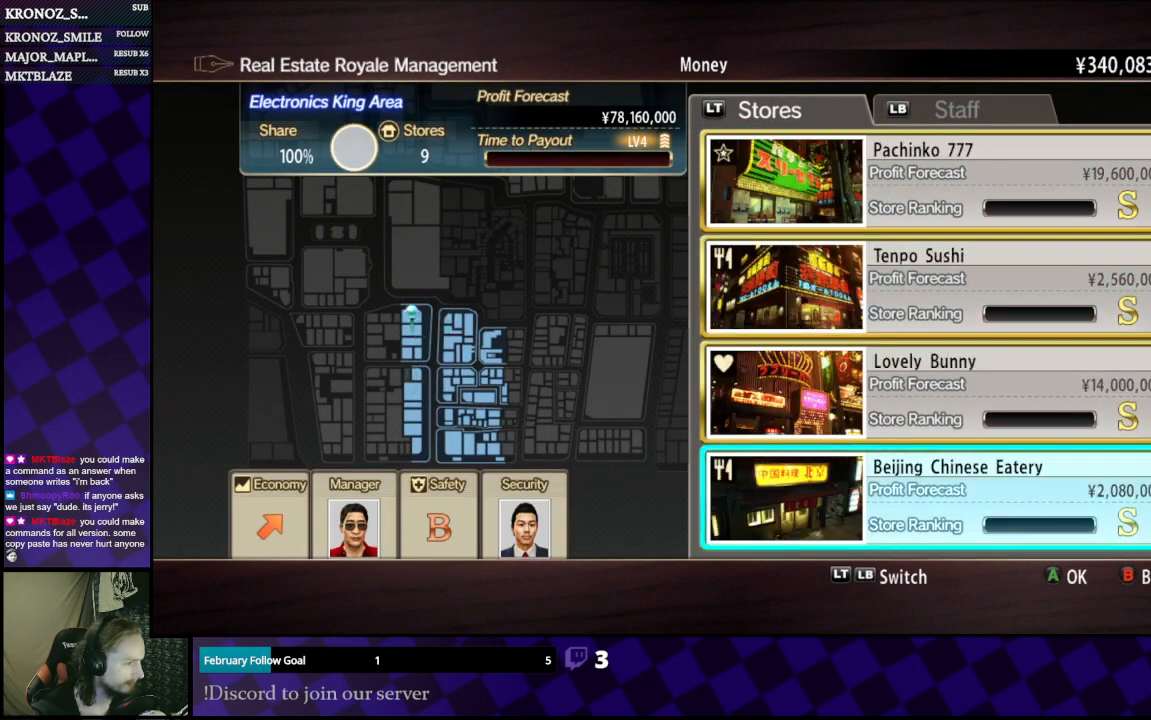
{"buttons": ["DPAD_DOWN"], "left_stick": "center", "right_stick": "center", "events": []}
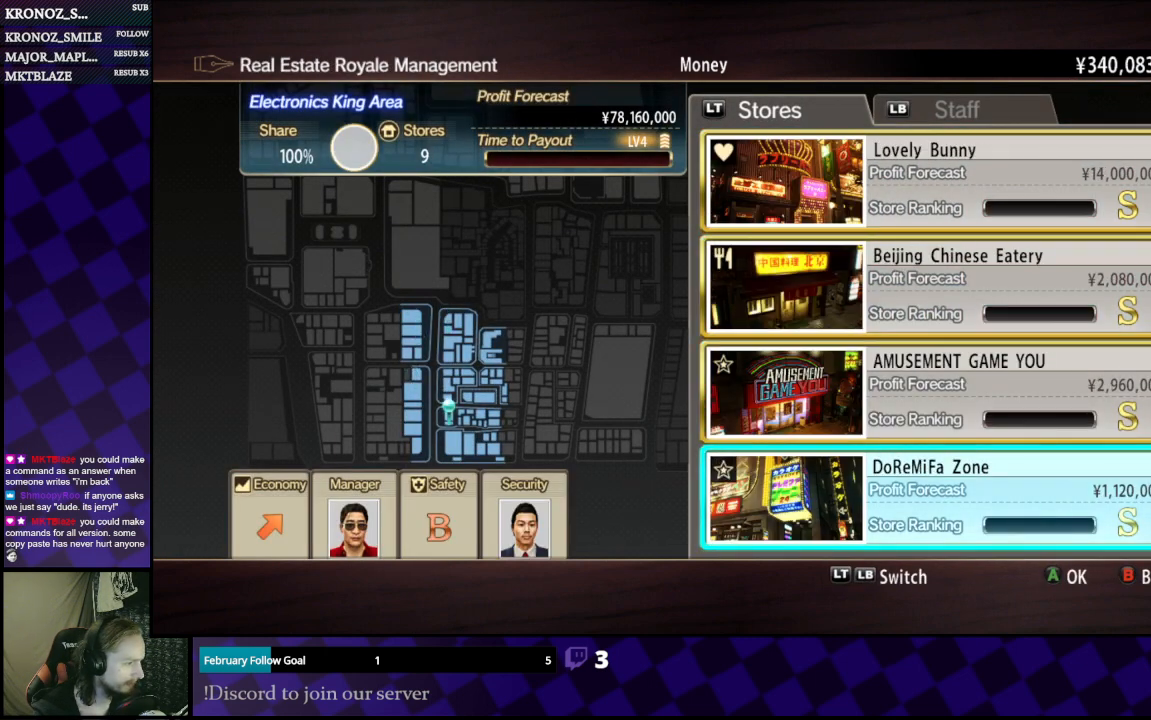
{"buttons": [], "left_stick": "center", "right_stick": "center", "events": [[33, "DPAD_DOWN", "up"], [133, "B", "down"], [167, "B", "up"]]}
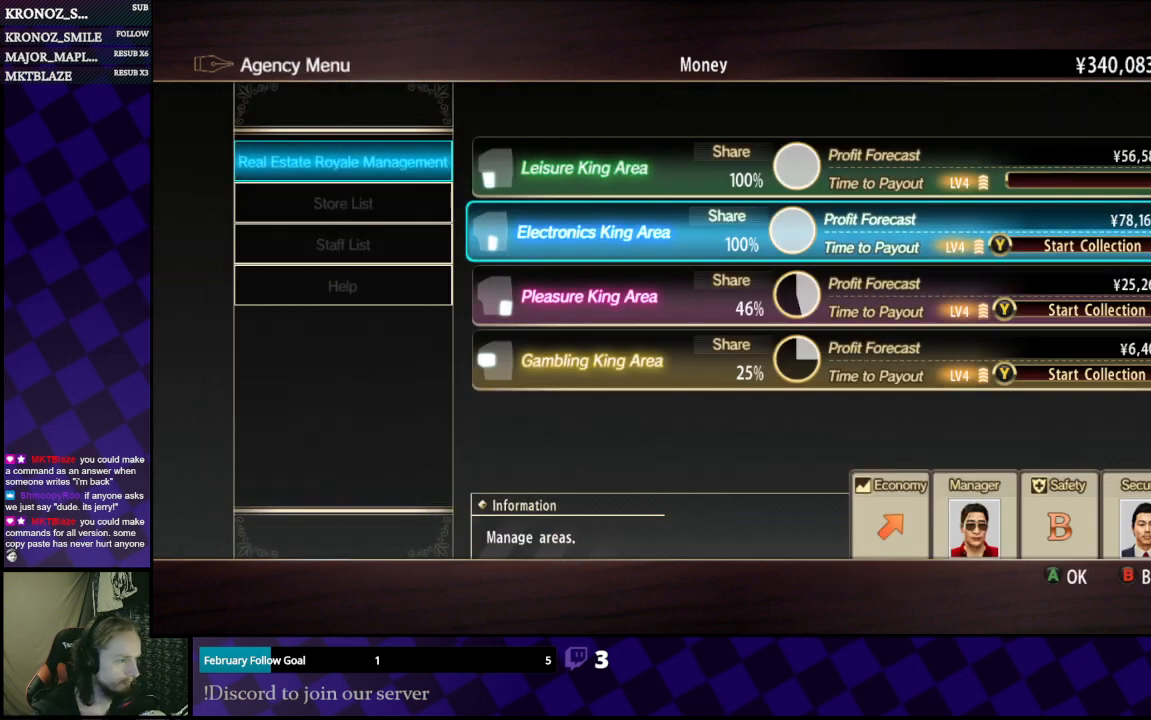
{"buttons": [], "left_stick": "center", "right_stick": "center", "events": [[67, "Y", "down"], [100, "Y", "up"]]}
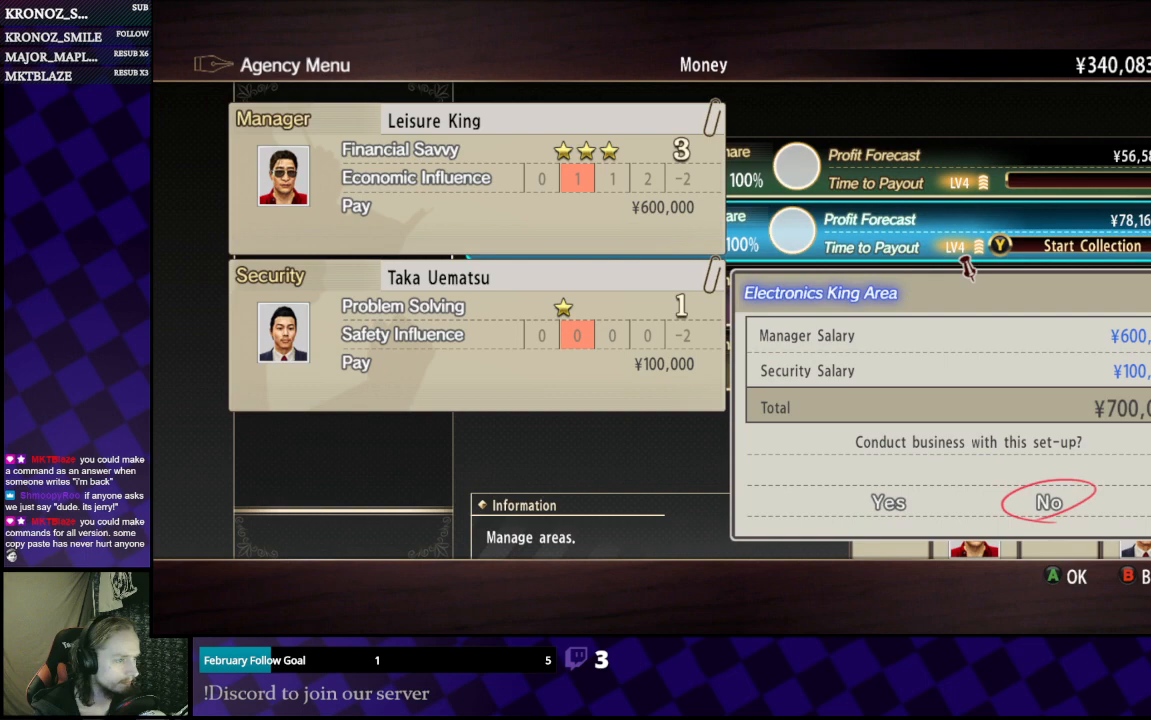
{"buttons": [], "left_stick": "center", "right_stick": "center", "events": [[267, "DPAD_LEFT", "down"], [300, "DPAD_LEFT", "up"]]}
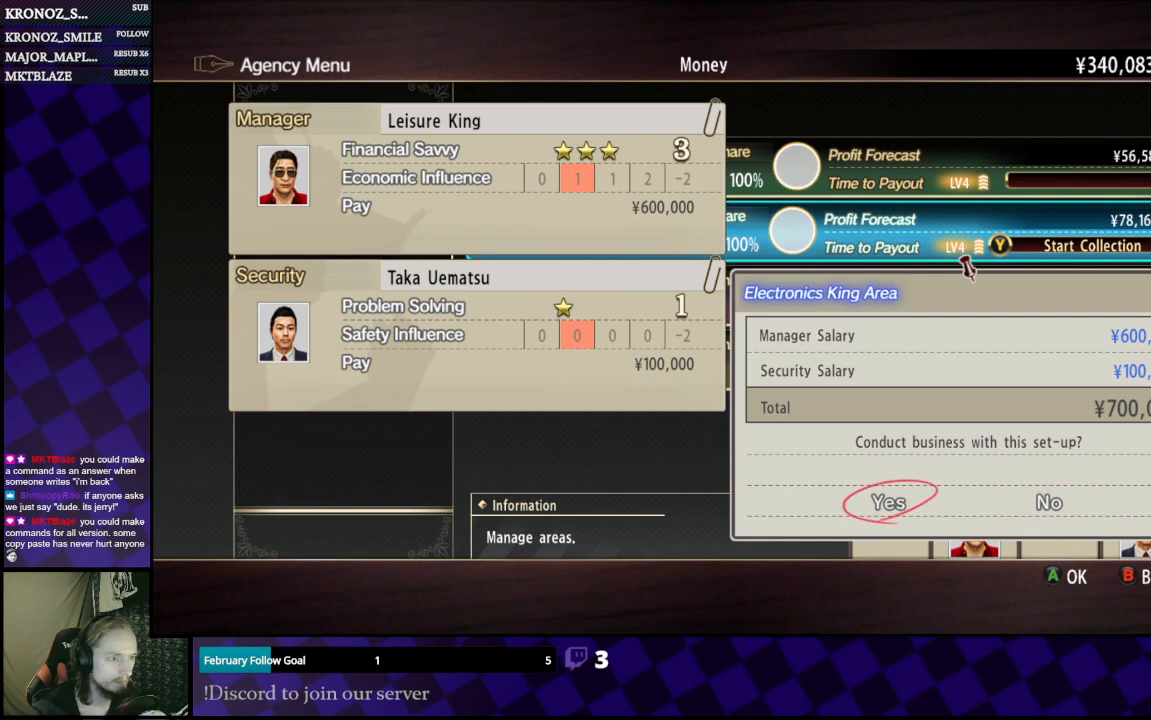
{"buttons": [], "left_stick": "center", "right_stick": "center", "events": [[233, "A", "down"], [367, "A", "up"]]}
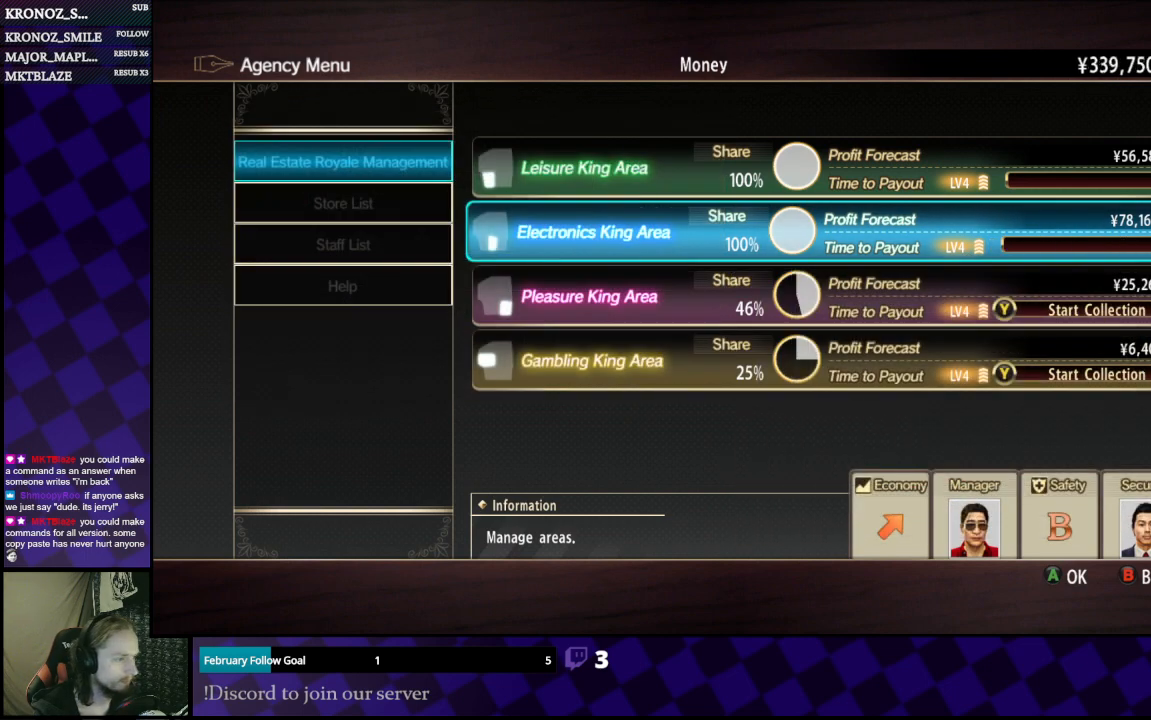
{"buttons": ["A"], "left_stick": "center", "right_stick": "center", "events": [[133, "DPAD_DOWN", "down"], [200, "DPAD_DOWN", "up"], [433, "A", "down"]]}